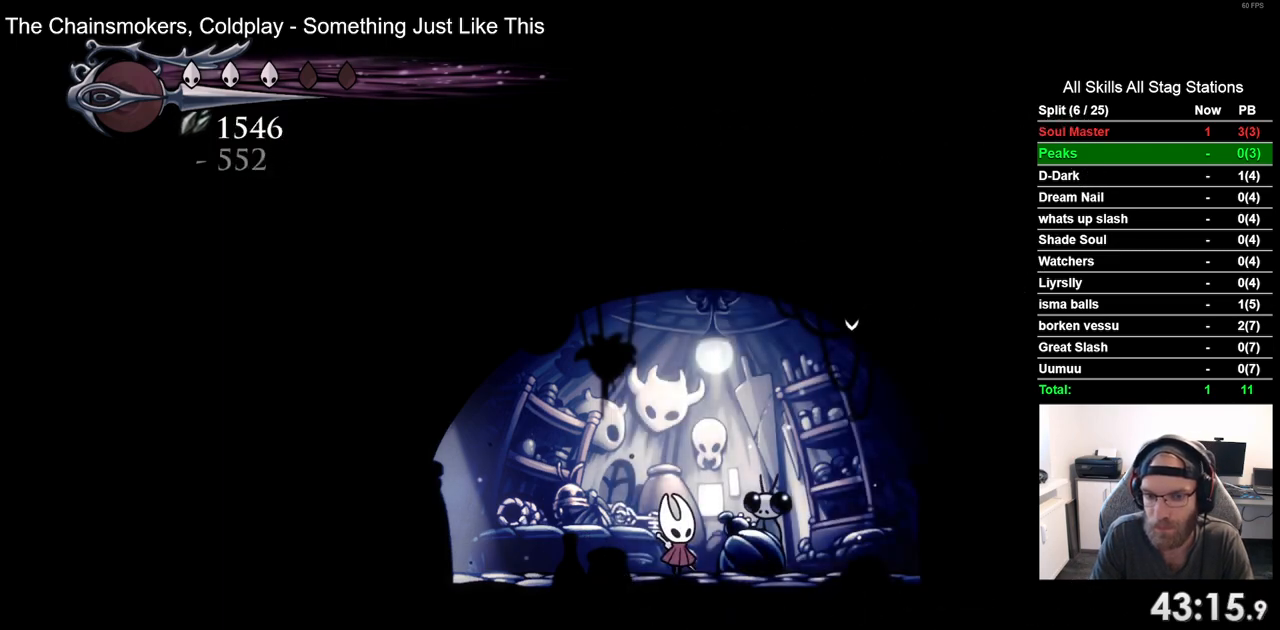
Gameplay with a controller (PlayStation layout); each line is a JSON object with the inputs held at the frame after it. "events" lists button and stick changes between this image and that frame as [ms after this image, input, new state], when the widget could be followed in between. Not read: L3 R3.
{"buttons": ["DPAD_LEFT"], "left_stick": "center", "right_stick": "center", "events": [[33, "DPAD_LEFT", "down"], [250, "R2", "down"], [417, "R2", "up"]]}
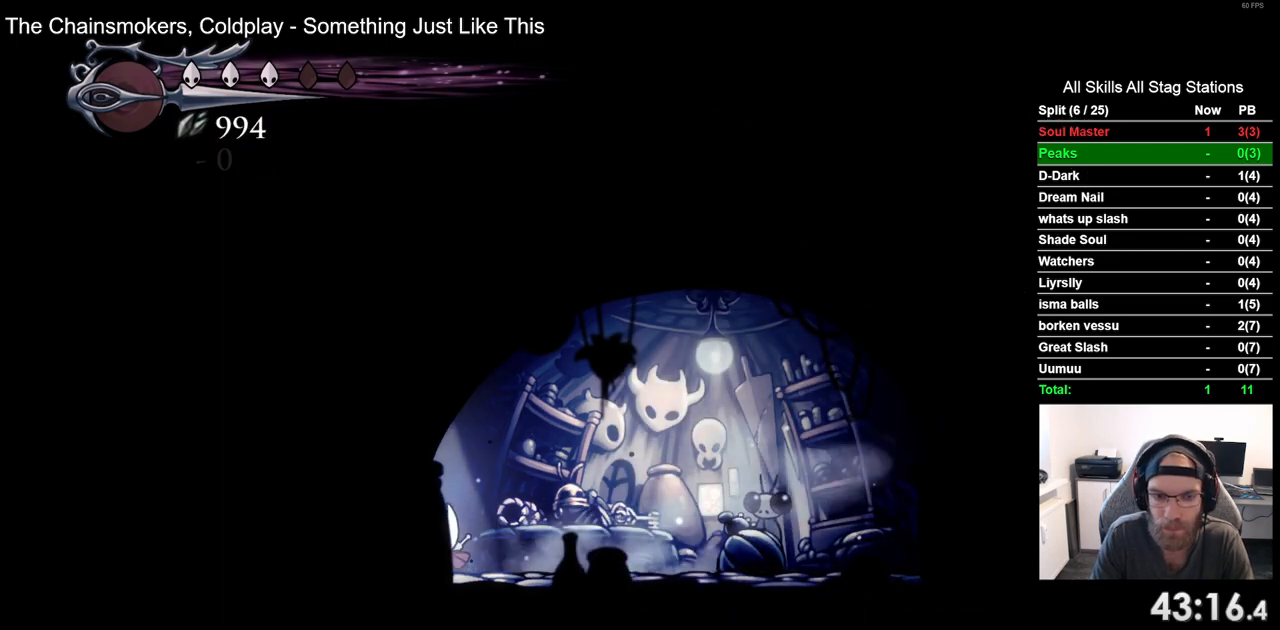
{"buttons": ["DPAD_RIGHT"], "left_stick": "center", "right_stick": "center", "events": [[17, "DPAD_LEFT", "up"], [117, "DPAD_RIGHT", "down"]]}
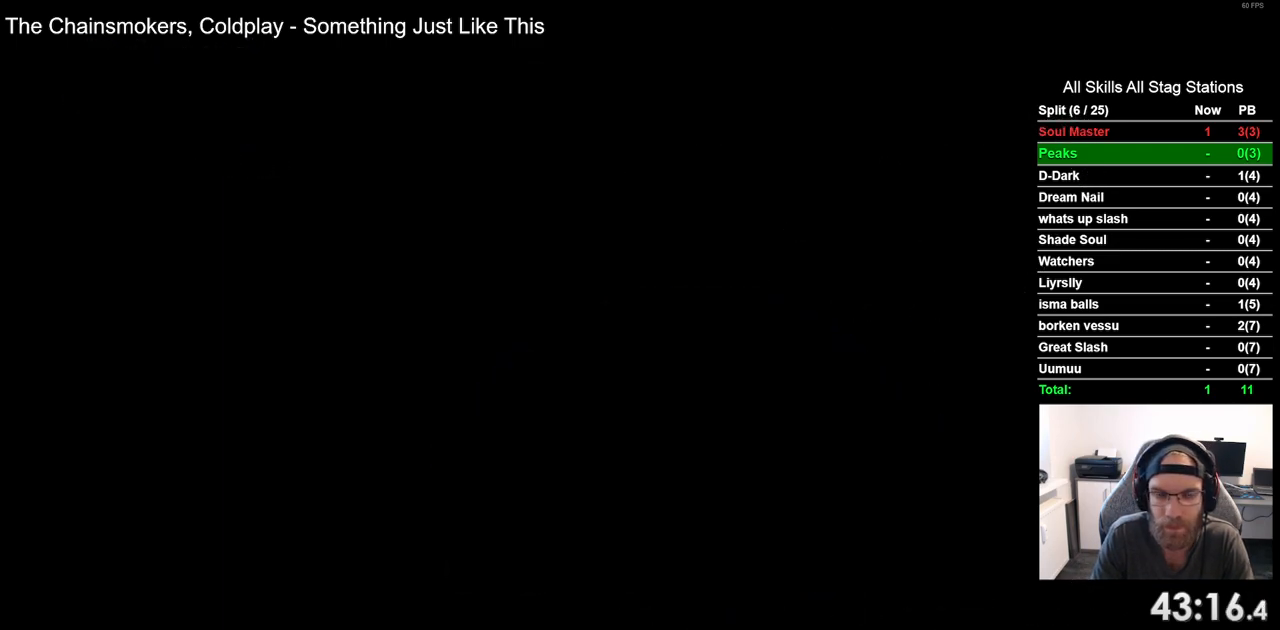
{"buttons": ["DPAD_RIGHT"], "left_stick": "center", "right_stick": "center", "events": []}
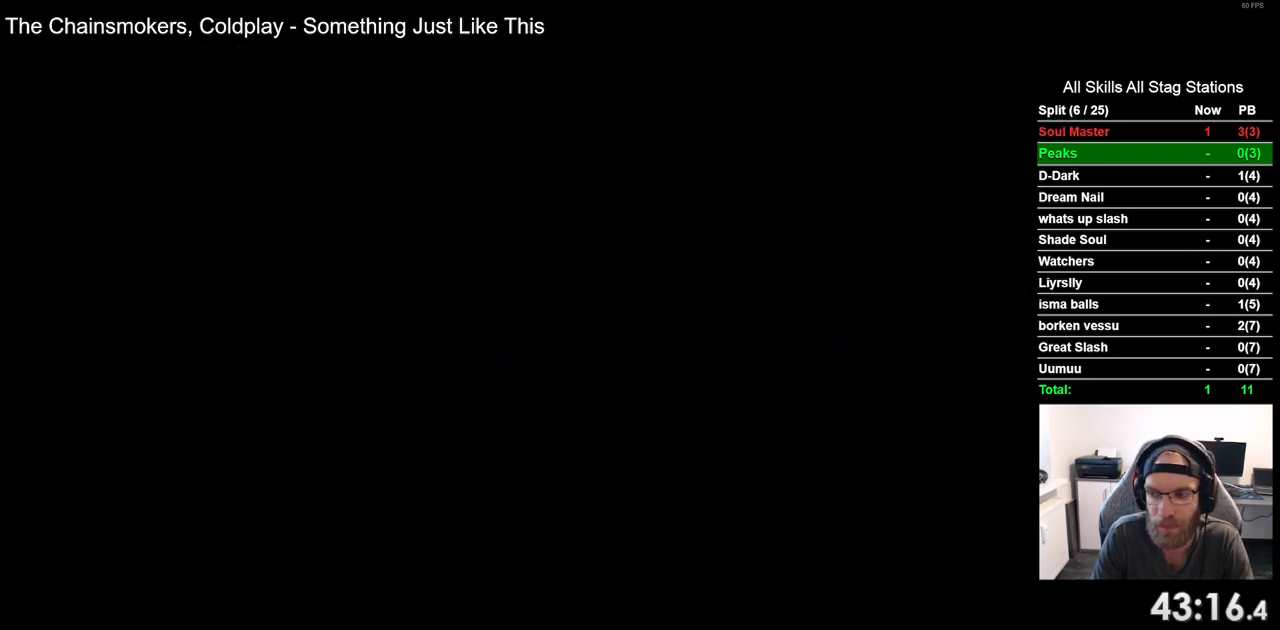
{"buttons": ["DPAD_RIGHT"], "left_stick": "center", "right_stick": "center", "events": []}
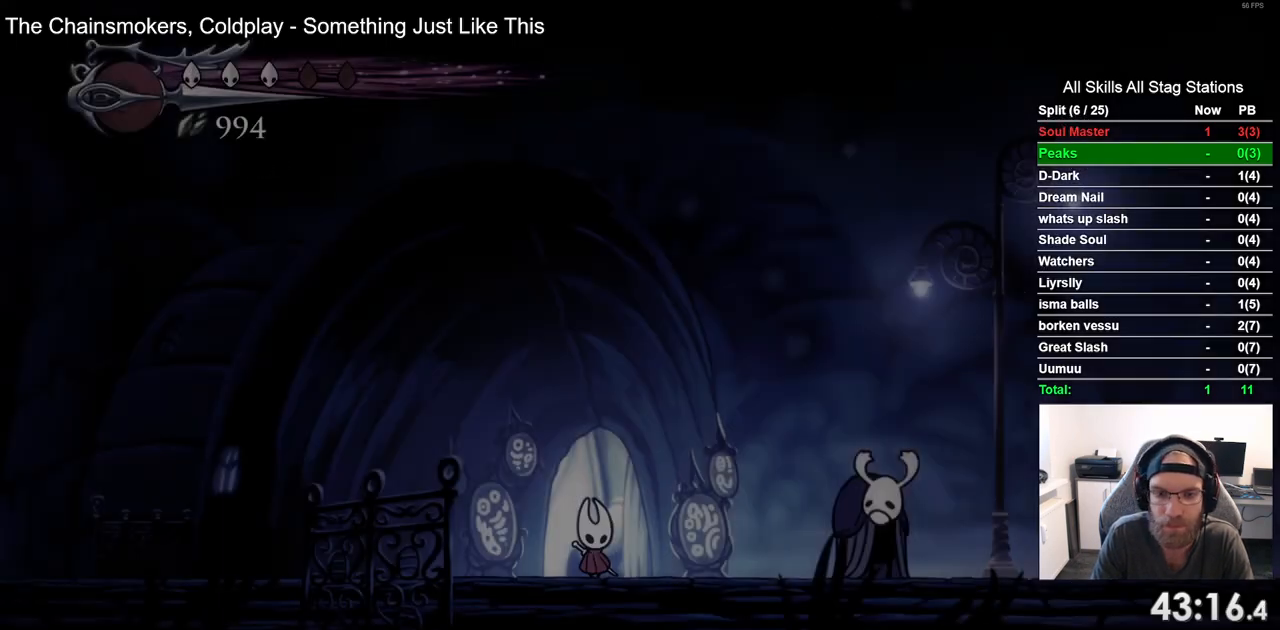
{"buttons": ["DPAD_RIGHT"], "left_stick": "center", "right_stick": "center", "events": [[233, "R2", "down"], [433, "R2", "up"]]}
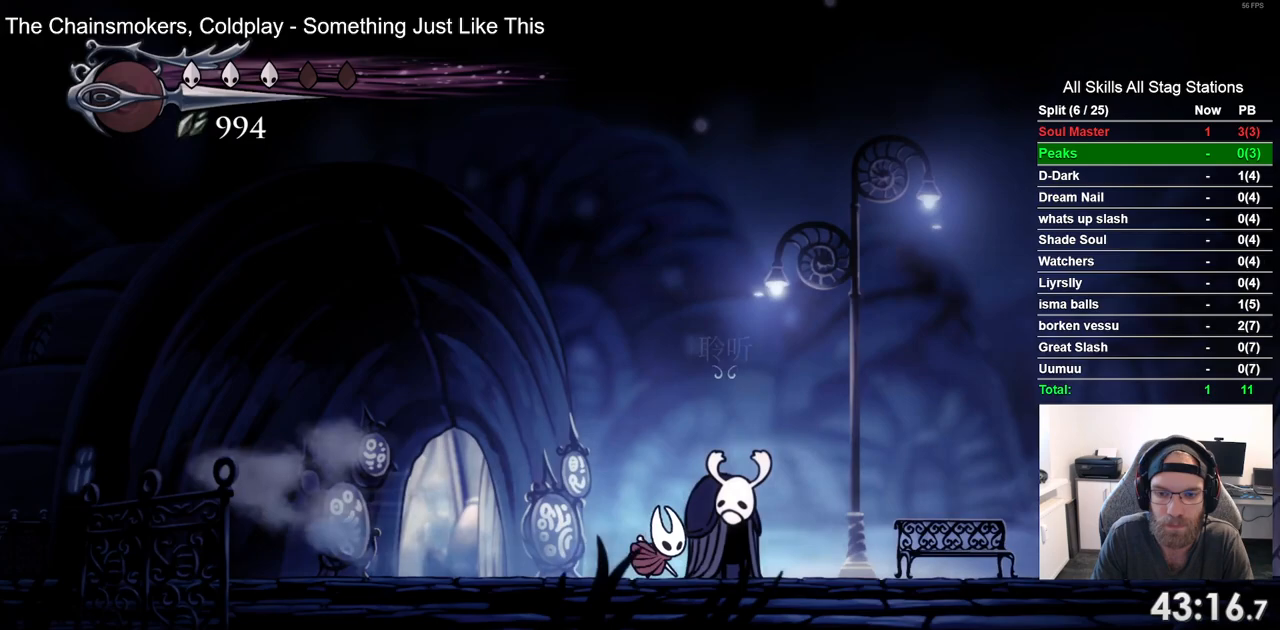
{"buttons": ["DPAD_RIGHT"], "left_stick": "center", "right_stick": "center", "events": [[300, "R2", "down"], [500, "R2", "up"]]}
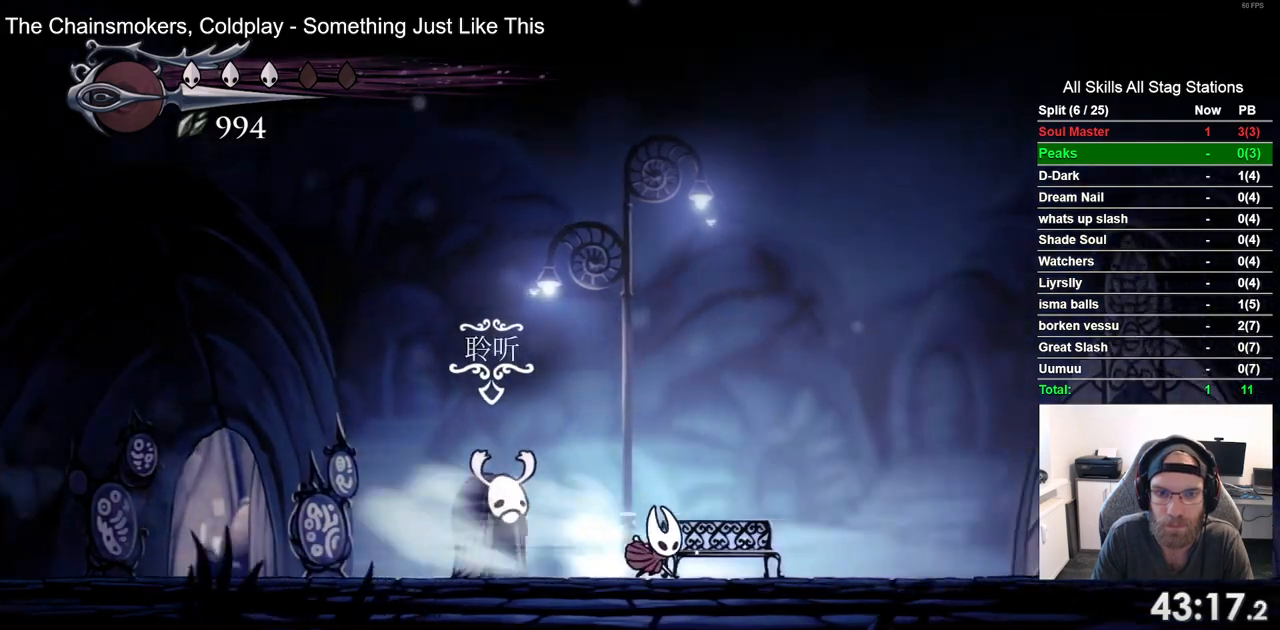
{"buttons": ["DPAD_UP"], "left_stick": "center", "right_stick": "center", "events": [[50, "DPAD_RIGHT", "up"], [67, "DPAD_UP", "down"]]}
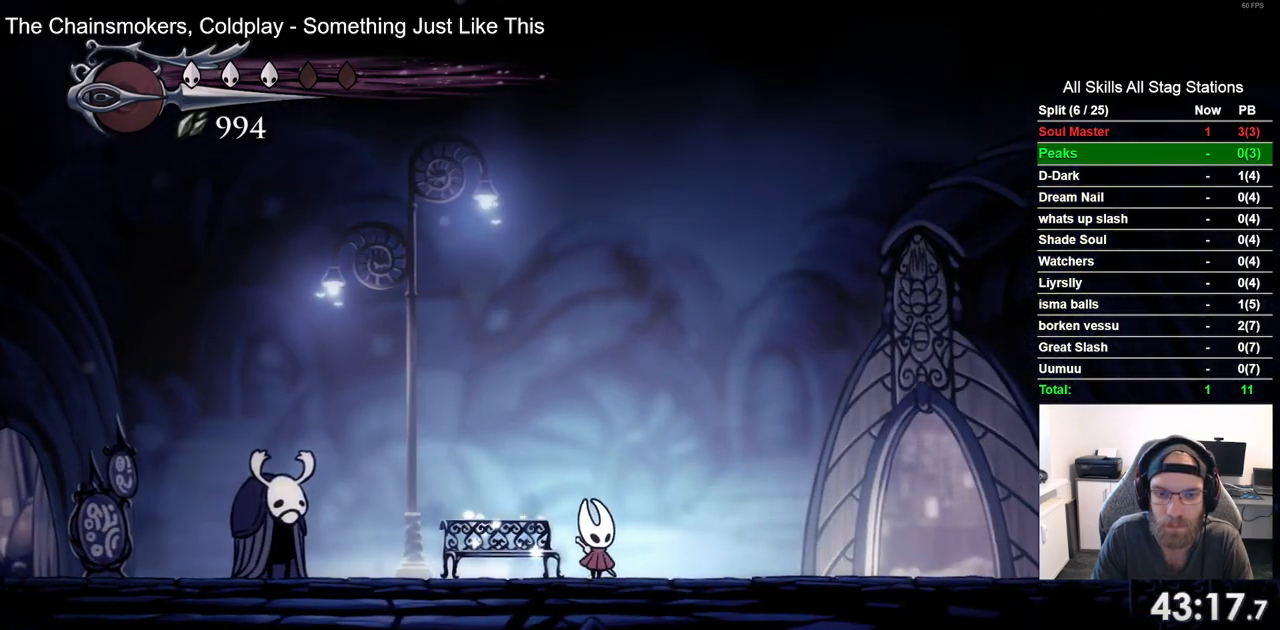
{"buttons": [], "left_stick": "center", "right_stick": "center", "events": [[33, "DPAD_UP", "up"], [133, "DPAD_LEFT", "down"], [283, "DPAD_LEFT", "up"], [283, "DPAD_UP", "down"], [500, "DPAD_UP", "up"]]}
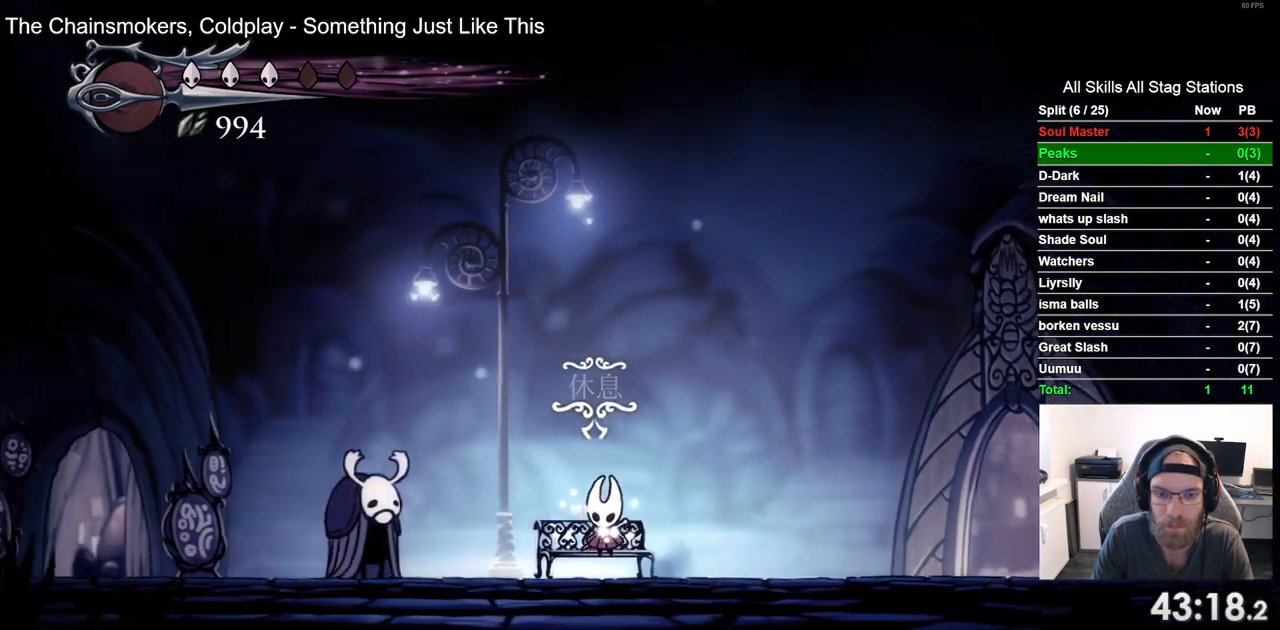
{"buttons": [], "left_stick": "center", "right_stick": "center", "events": []}
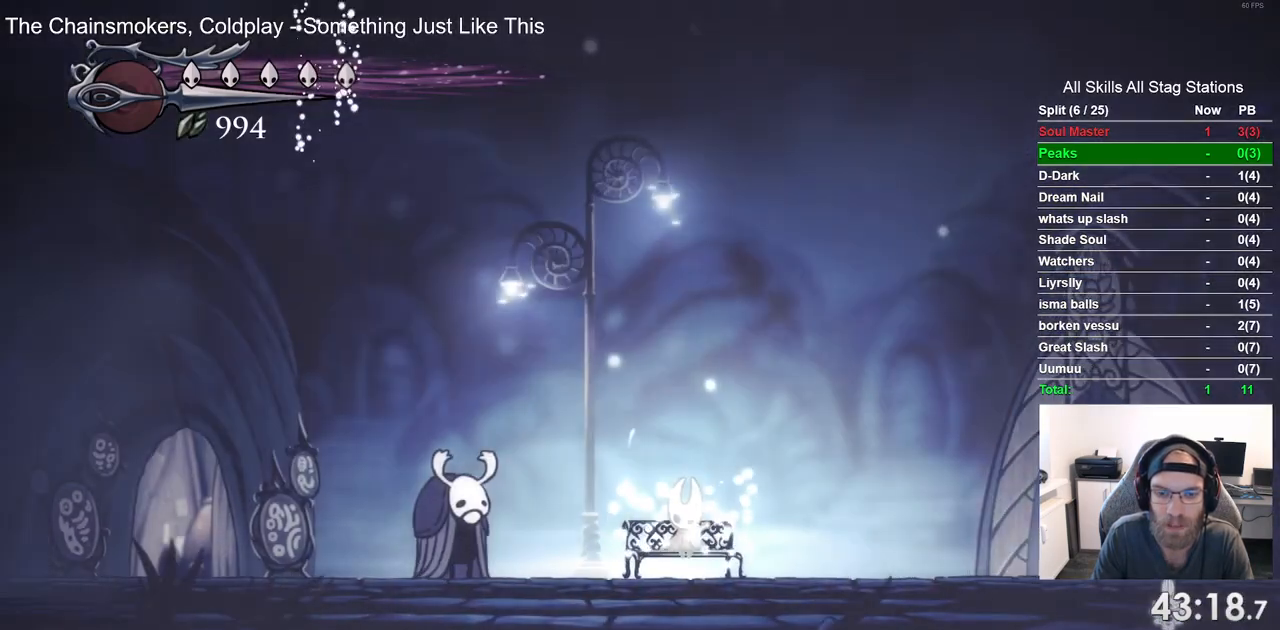
{"buttons": ["DPAD_DOWN"], "left_stick": "center", "right_stick": "center", "events": [[217, "DPAD_DOWN", "down"], [333, "DPAD_DOWN", "up"], [450, "DPAD_DOWN", "down"]]}
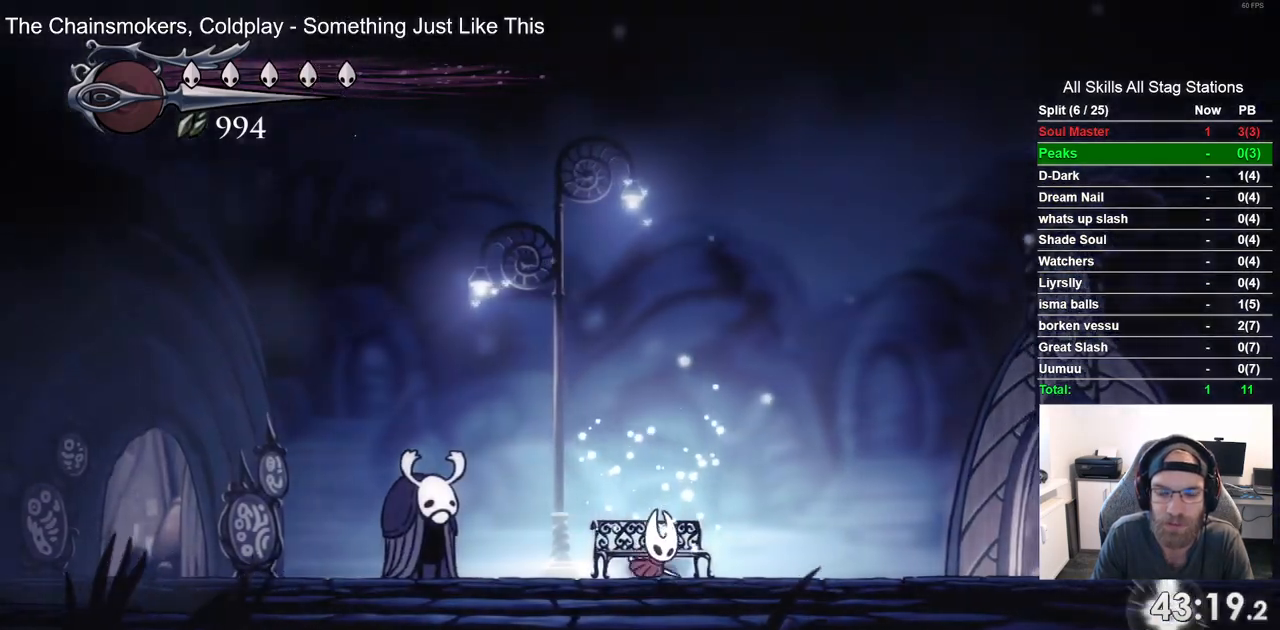
{"buttons": ["DPAD_RIGHT"], "left_stick": "center", "right_stick": "center", "events": [[17, "DPAD_DOWN", "up"], [133, "DPAD_RIGHT", "down"], [300, "R2", "down"], [500, "R2", "up"]]}
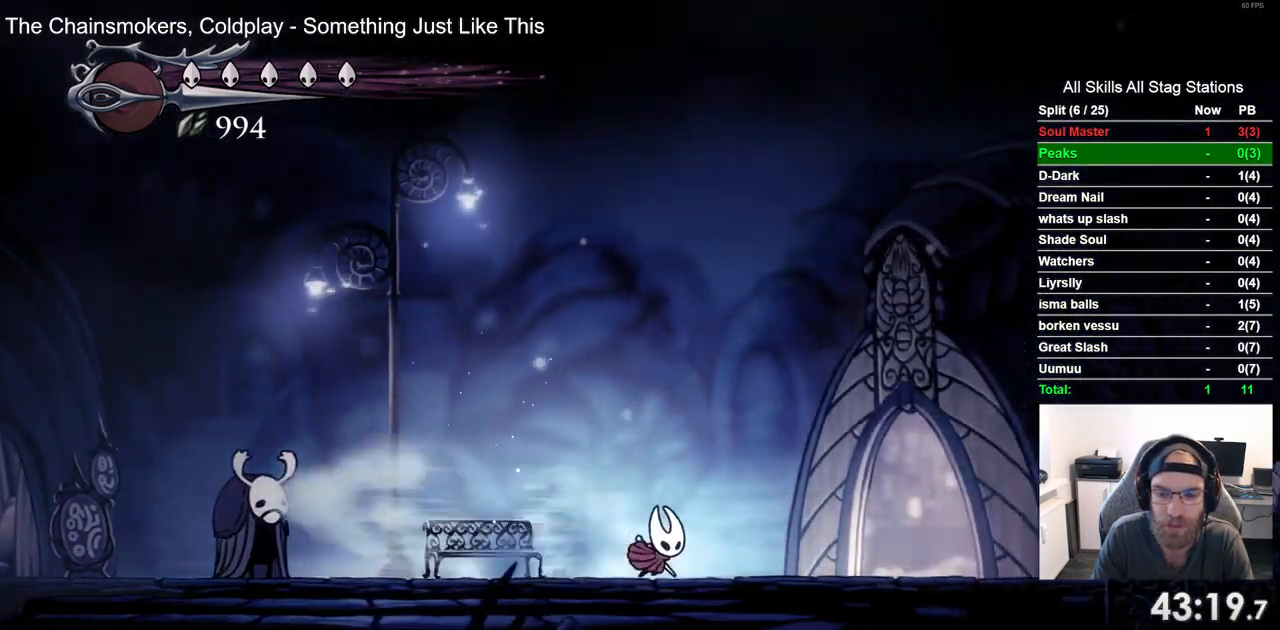
{"buttons": ["DPAD_RIGHT"], "left_stick": "center", "right_stick": "center", "events": []}
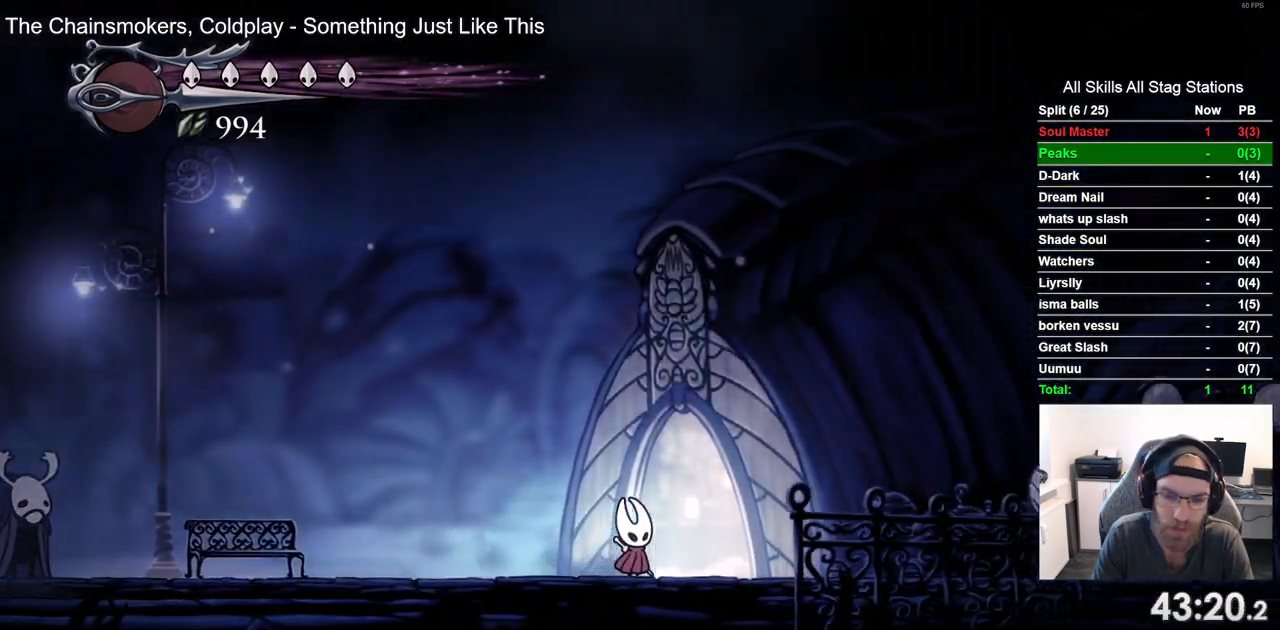
{"buttons": ["DPAD_RIGHT"], "left_stick": "center", "right_stick": "center", "events": [[50, "DPAD_UP", "down"], [67, "DPAD_RIGHT", "up"], [200, "DPAD_UP", "up"], [483, "DPAD_RIGHT", "down"]]}
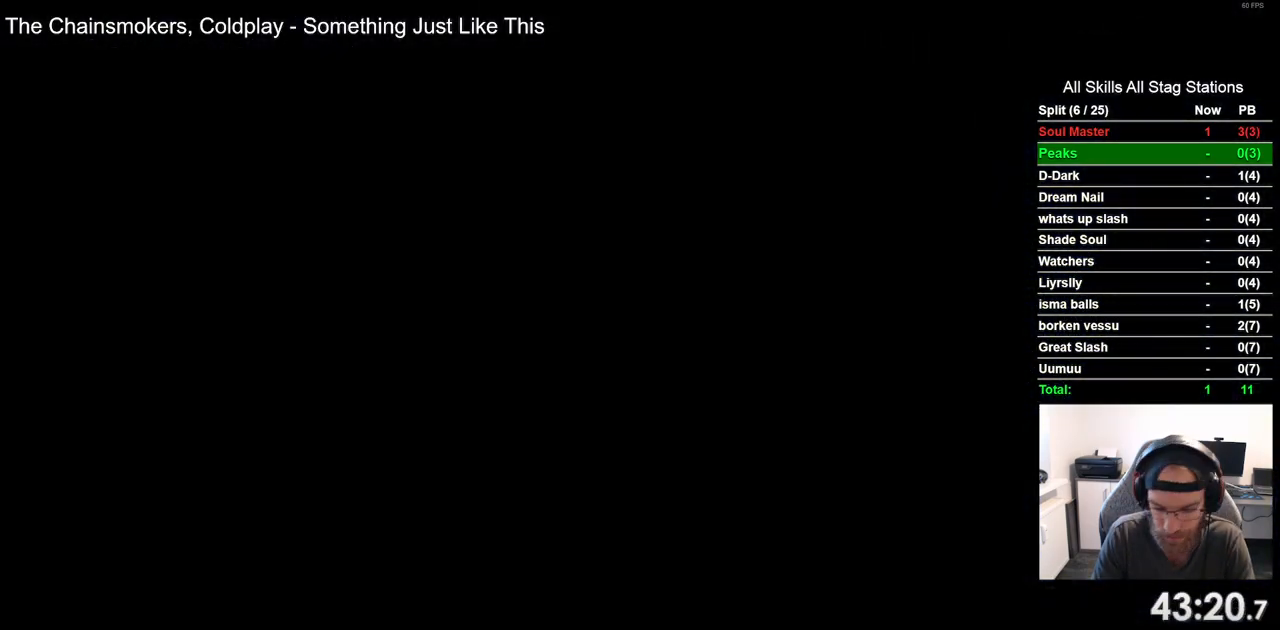
{"buttons": ["DPAD_RIGHT"], "left_stick": "center", "right_stick": "center", "events": []}
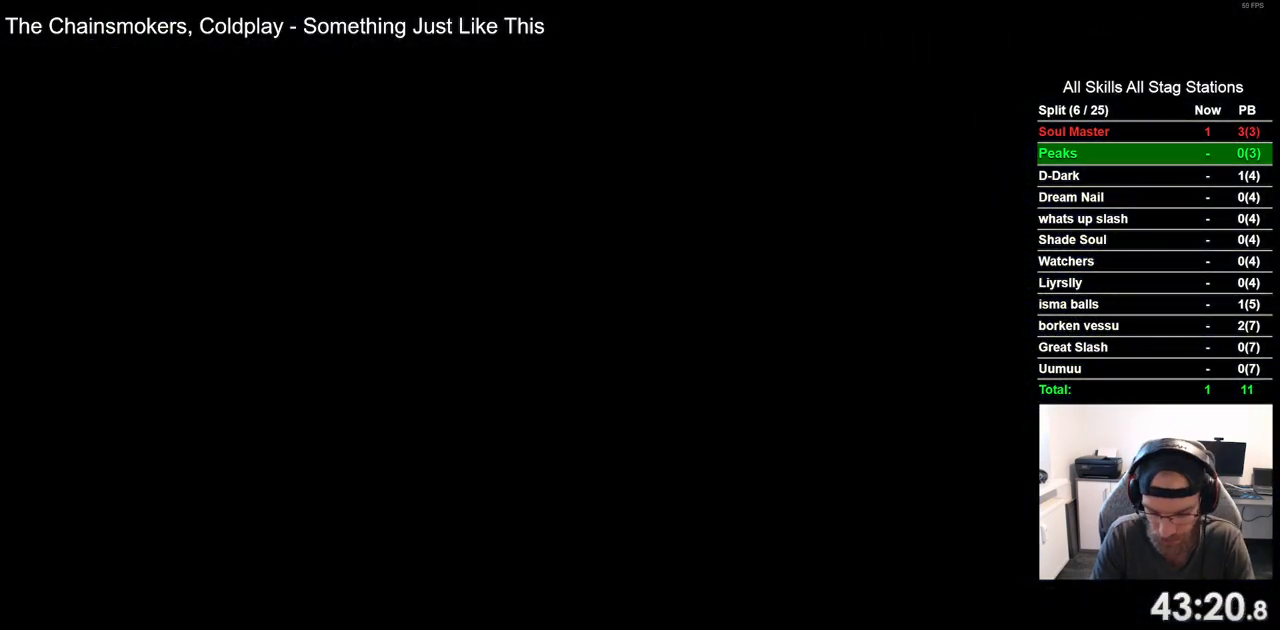
{"buttons": ["DPAD_RIGHT"], "left_stick": "center", "right_stick": "center", "events": []}
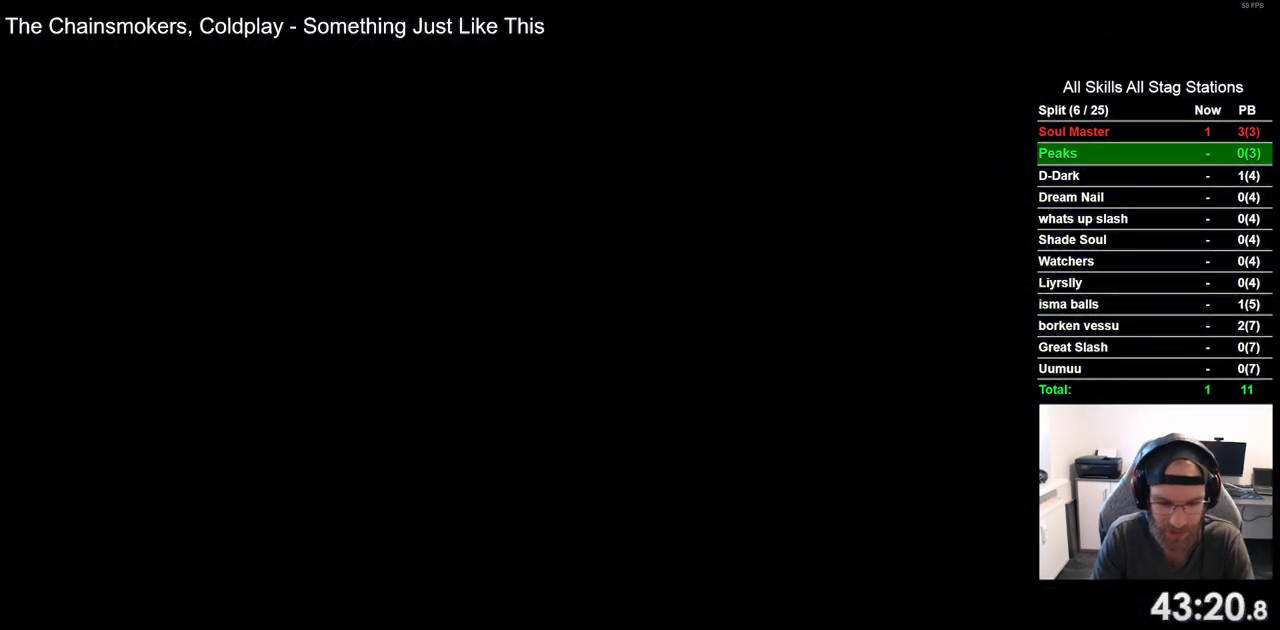
{"buttons": ["DPAD_RIGHT"], "left_stick": "center", "right_stick": "center", "events": []}
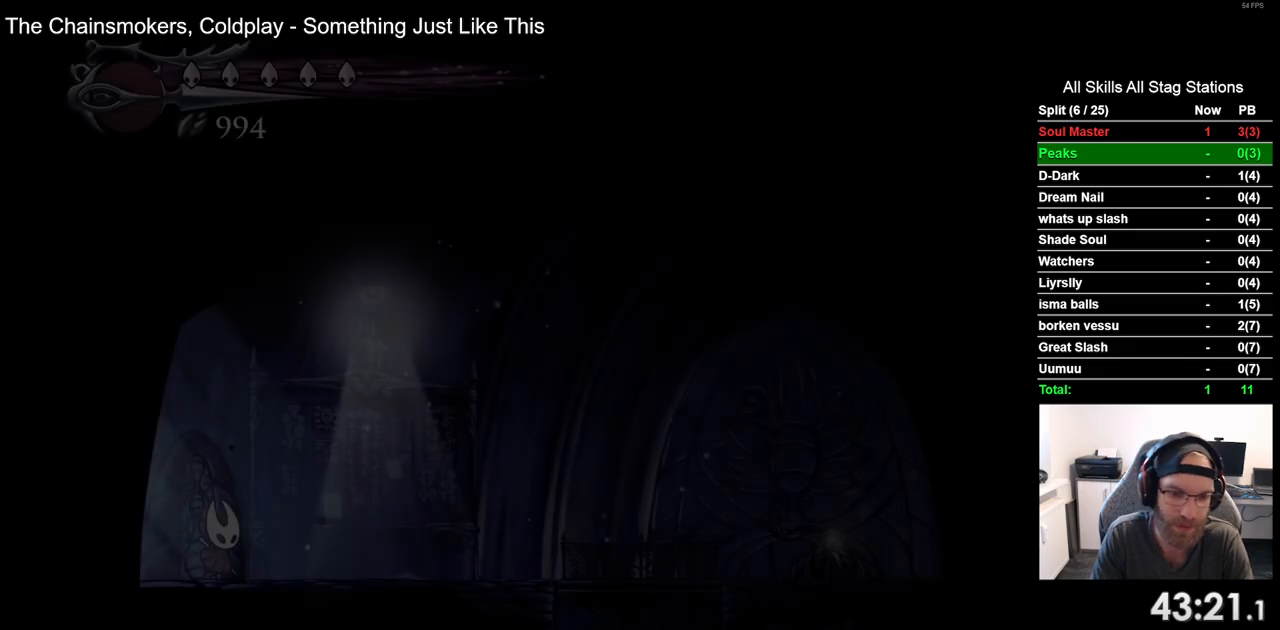
{"buttons": ["DPAD_RIGHT"], "left_stick": "center", "right_stick": "center", "events": [[183, "R2", "down"], [383, "R2", "up"]]}
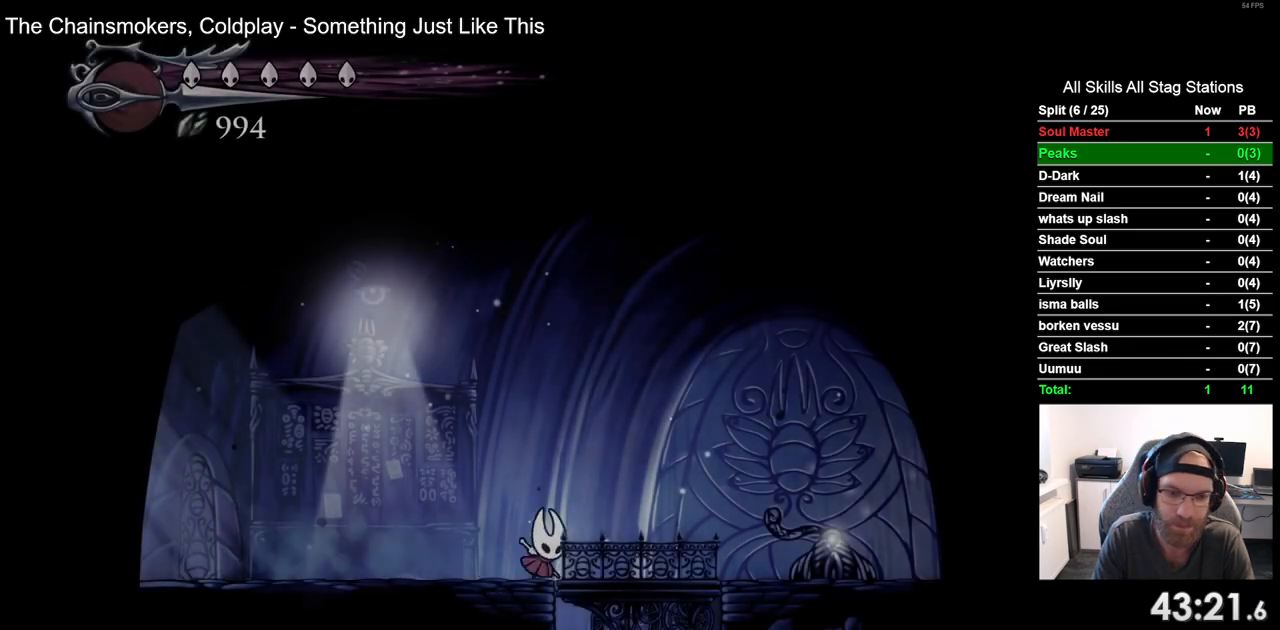
{"buttons": [], "left_stick": "center", "right_stick": "center", "events": [[250, "DPAD_RIGHT", "up"]]}
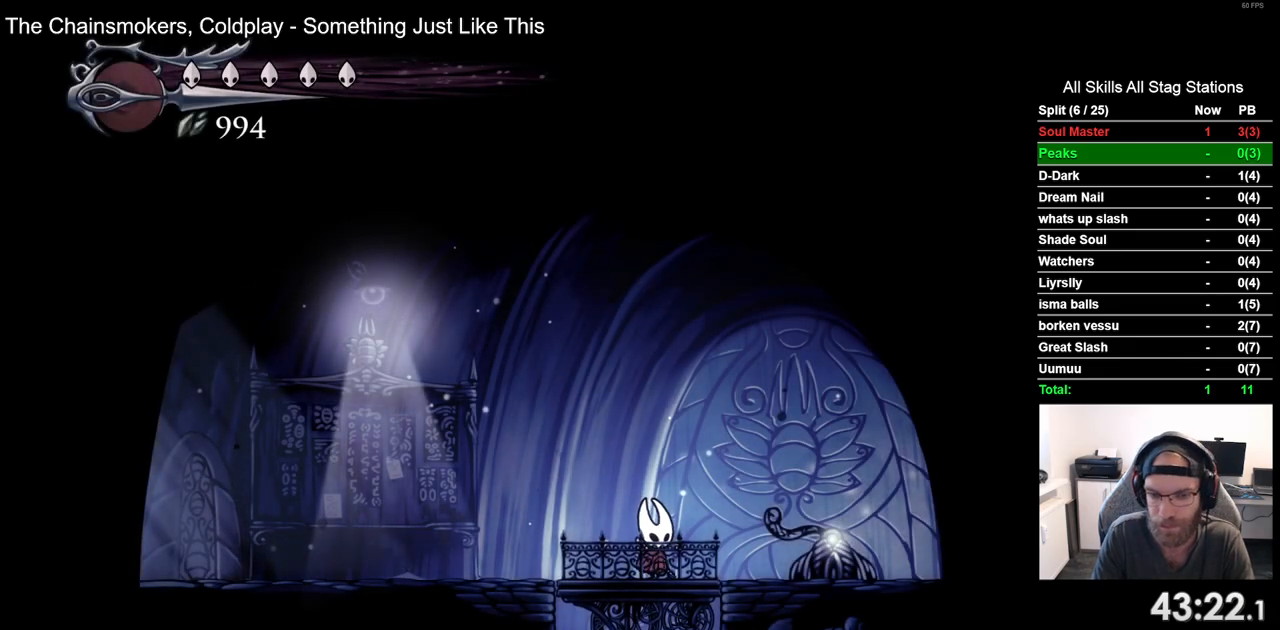
{"buttons": [], "left_stick": "center", "right_stick": "center", "events": []}
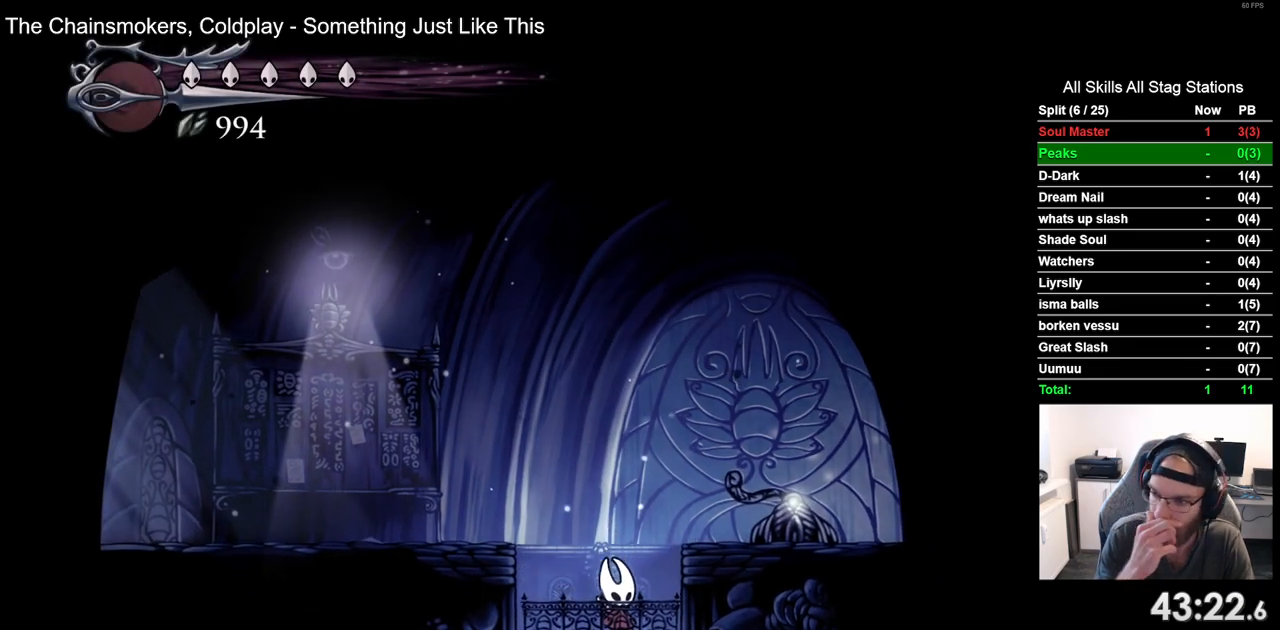
{"buttons": [], "left_stick": "center", "right_stick": "center", "events": []}
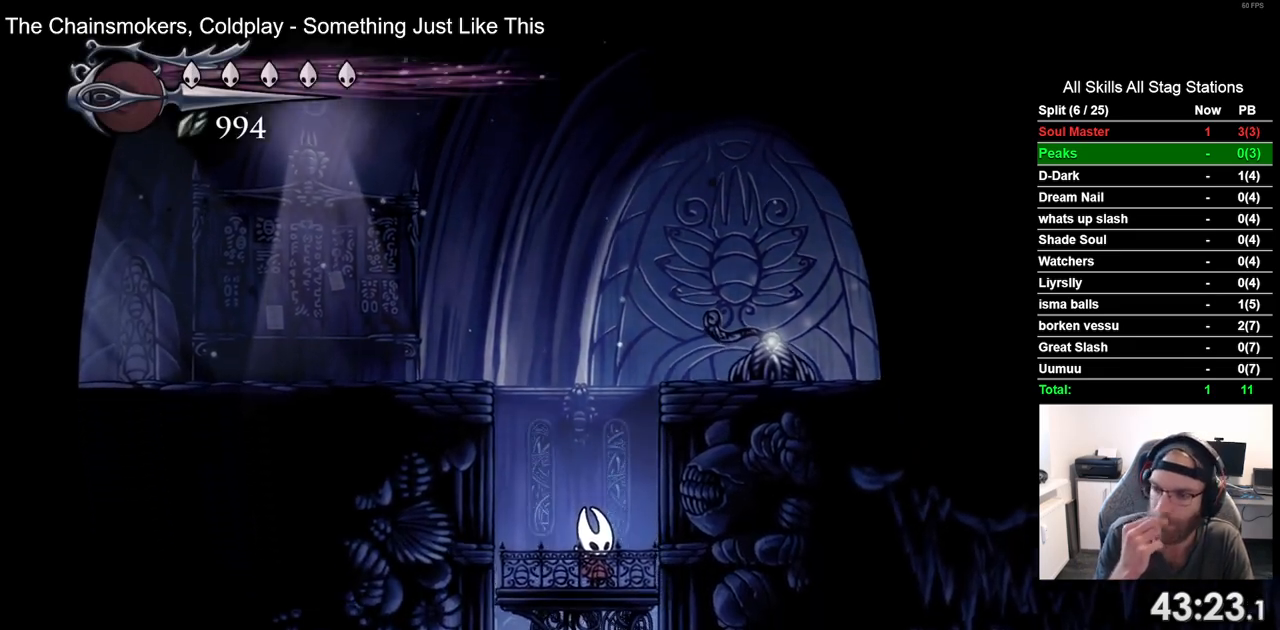
{"buttons": ["DPAD_RIGHT"], "left_stick": "center", "right_stick": "center", "events": [[383, "DPAD_RIGHT", "down"]]}
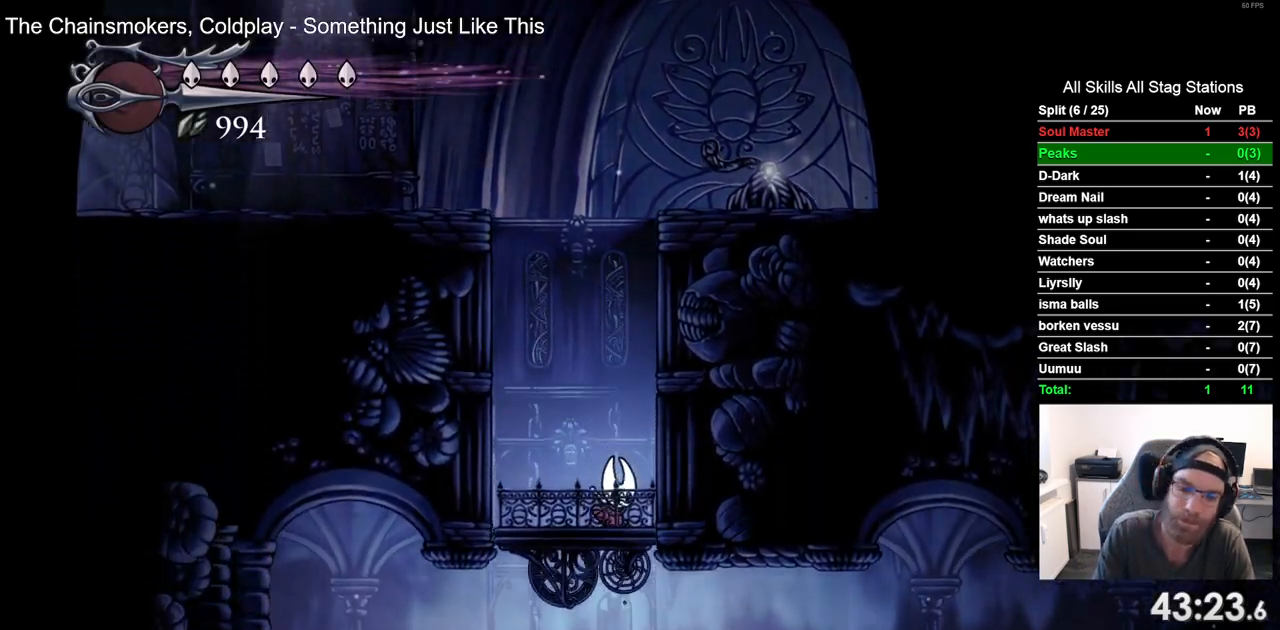
{"buttons": ["DPAD_RIGHT"], "left_stick": "center", "right_stick": "center", "events": [[200, "R2", "down"], [417, "R2", "up"]]}
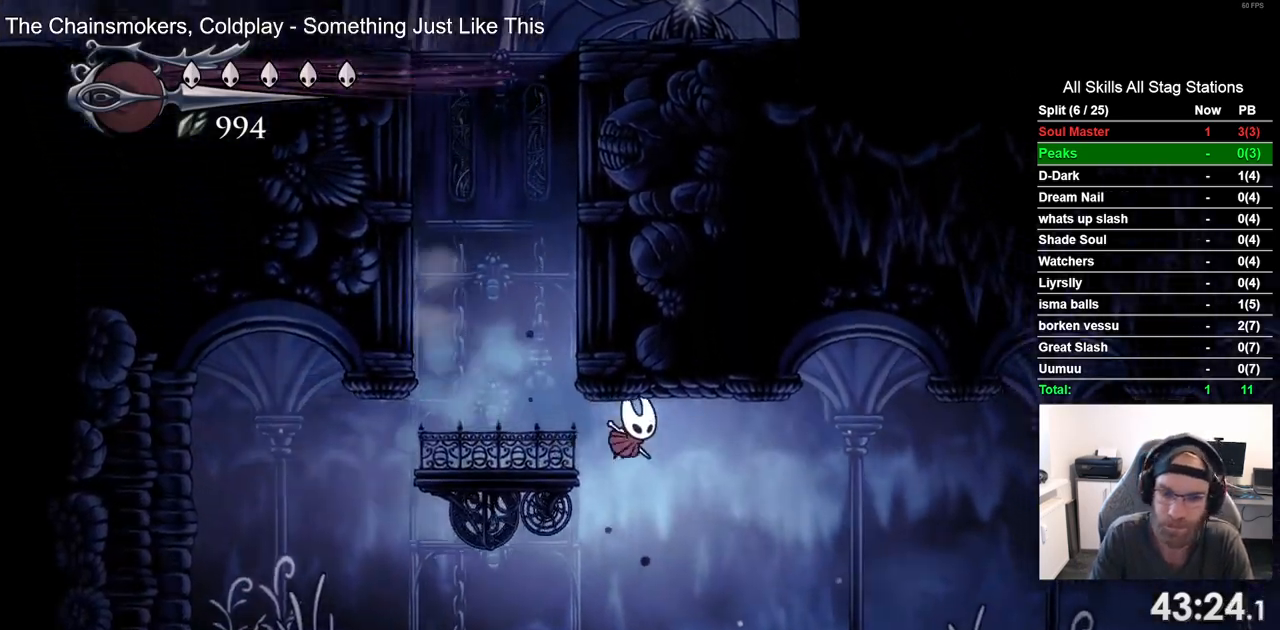
{"buttons": ["R2", "DPAD_RIGHT"], "left_stick": "center", "right_stick": "center", "events": [[333, "R2", "down"]]}
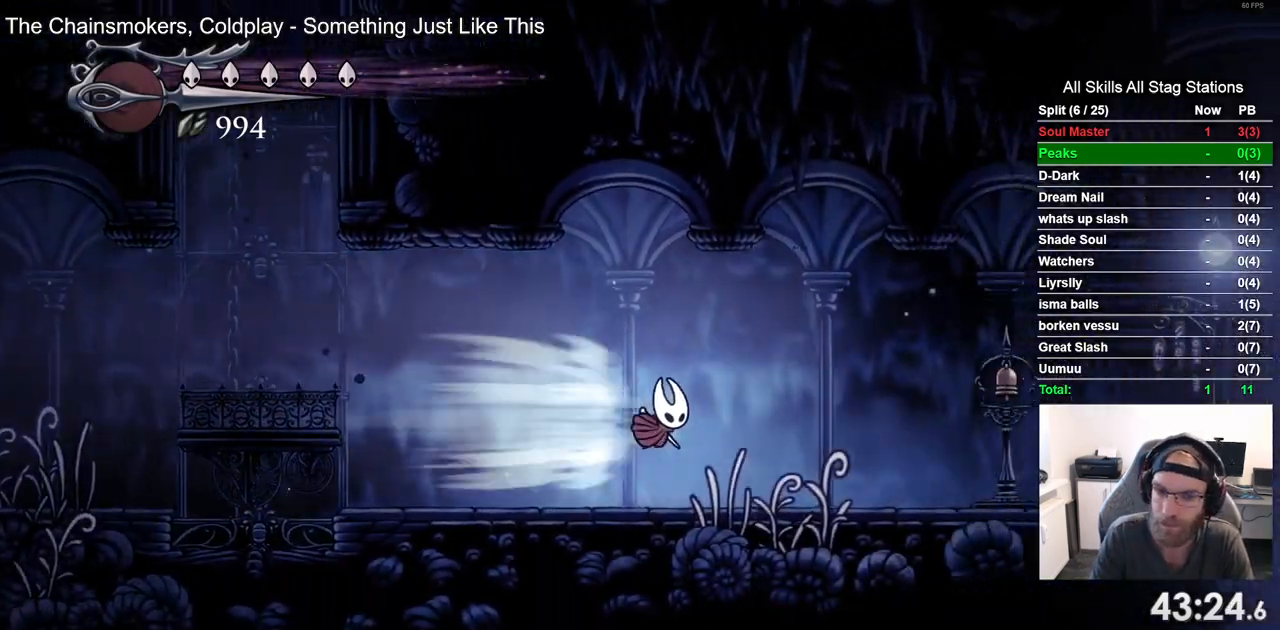
{"buttons": ["R2", "DPAD_RIGHT"], "left_stick": "center", "right_stick": "center", "events": [[33, "R2", "up"], [417, "R2", "down"]]}
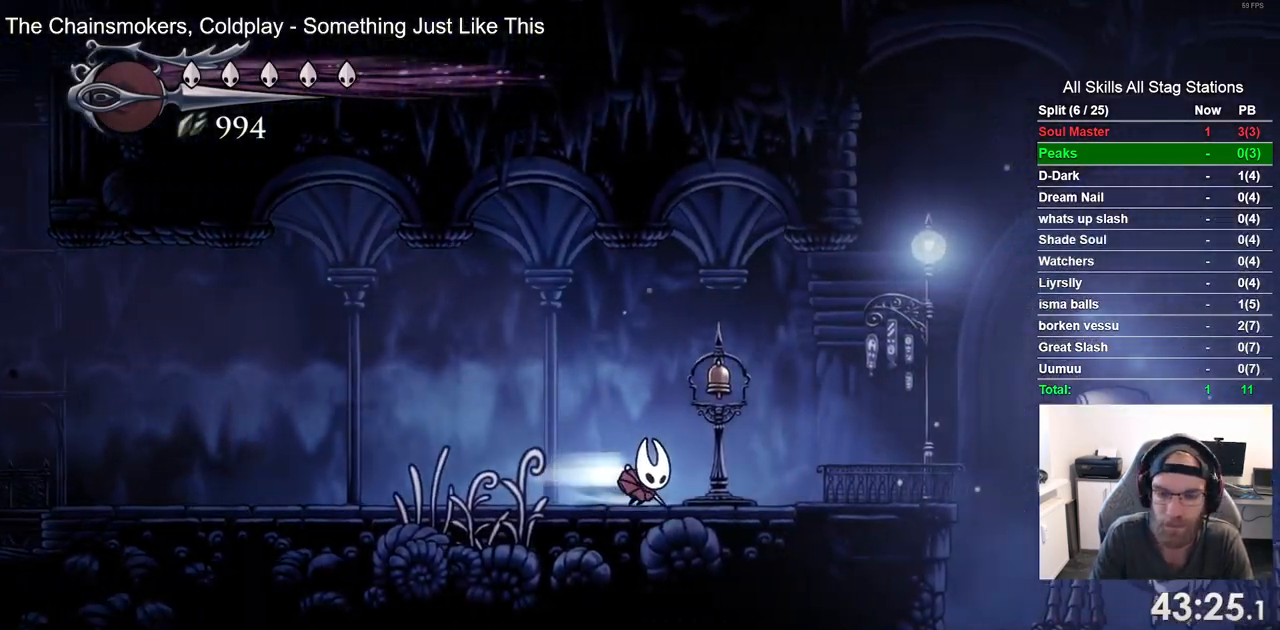
{"buttons": [], "left_stick": "center", "right_stick": "center", "events": [[133, "R2", "up"], [183, "DPAD_RIGHT", "up"], [317, "DPAD_UP", "down"], [450, "DPAD_UP", "up"]]}
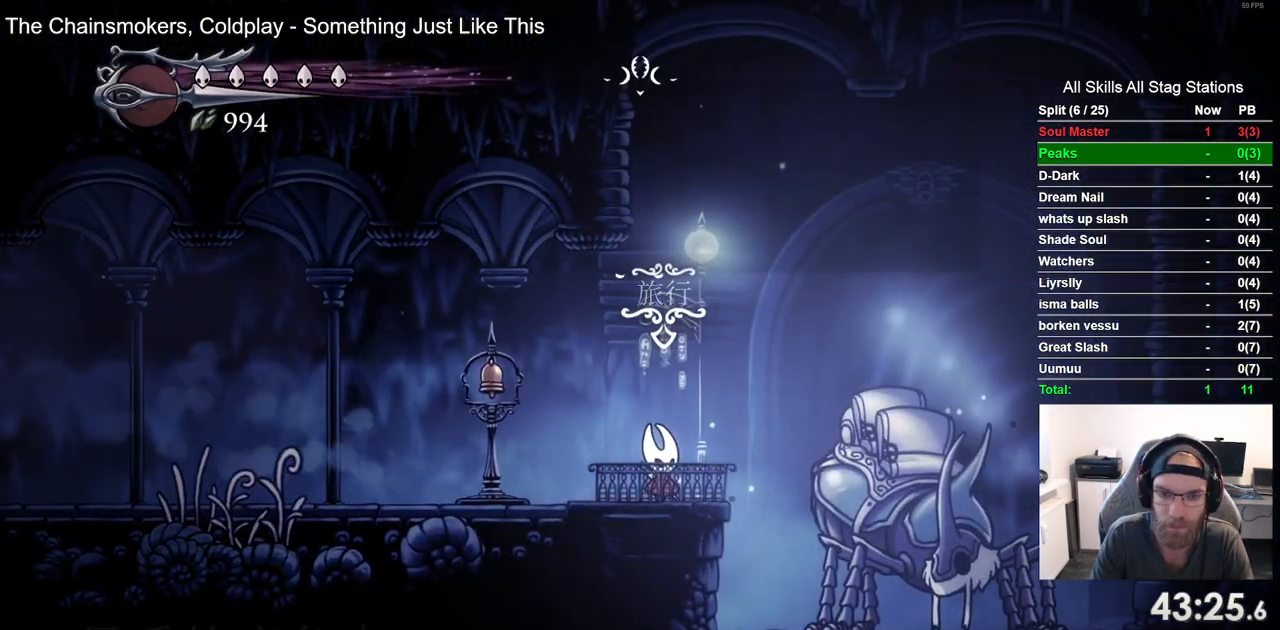
{"buttons": [], "left_stick": "center", "right_stick": "center", "events": [[367, "CROSS", "down"], [500, "CROSS", "up"]]}
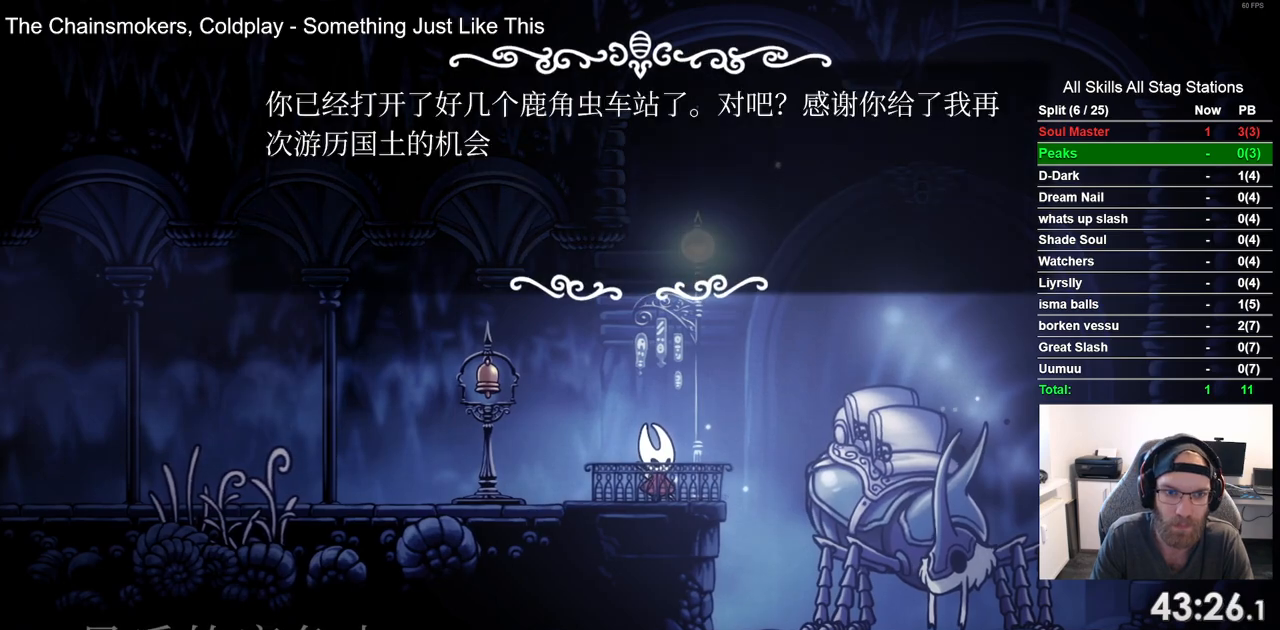
{"buttons": ["CROSS"], "left_stick": "center", "right_stick": "center", "events": [[83, "CROSS", "down"], [167, "CROSS", "up"], [267, "CROSS", "down"], [350, "CROSS", "up"], [433, "CROSS", "down"]]}
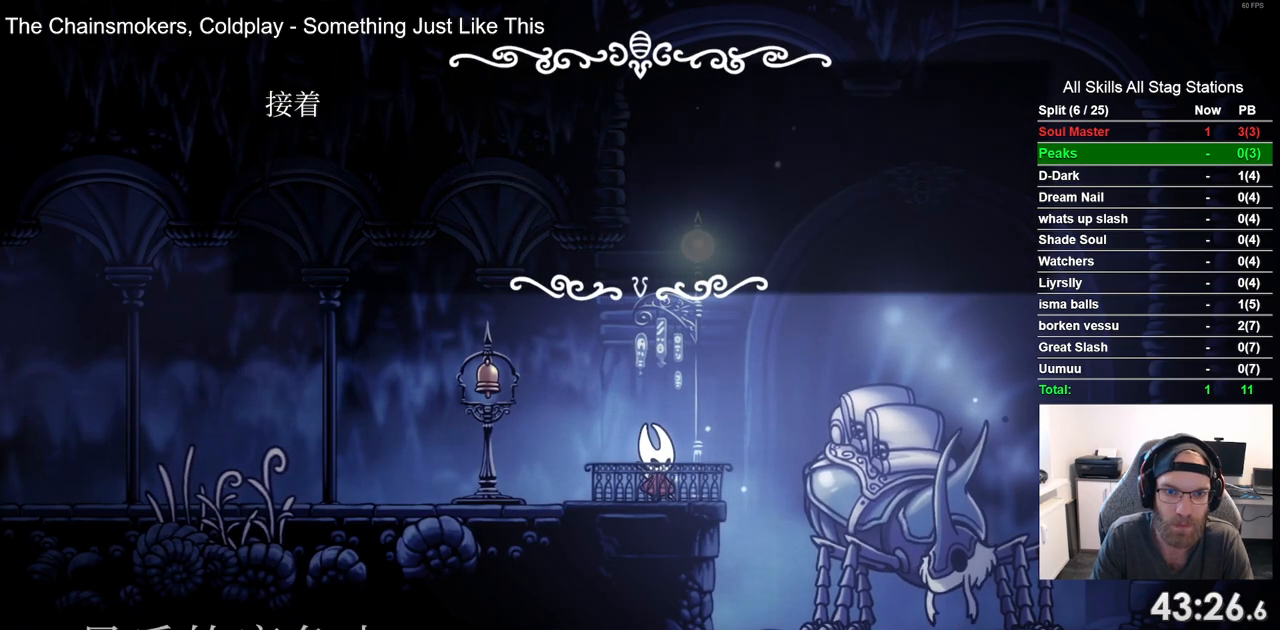
{"buttons": ["CROSS"], "left_stick": "center", "right_stick": "center", "events": [[17, "CROSS", "up"], [100, "CROSS", "down"], [200, "CROSS", "up"], [283, "CROSS", "down"], [367, "CROSS", "up"], [450, "CROSS", "down"]]}
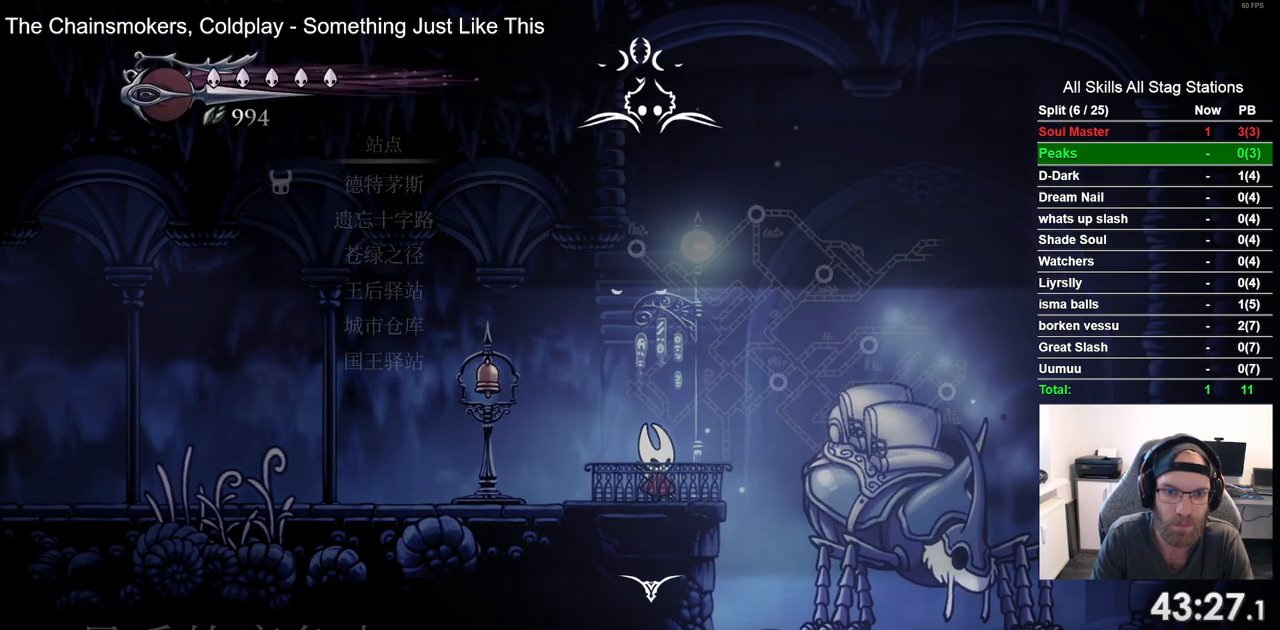
{"buttons": [], "left_stick": "center", "right_stick": "center", "events": [[17, "CROSS", "up"]]}
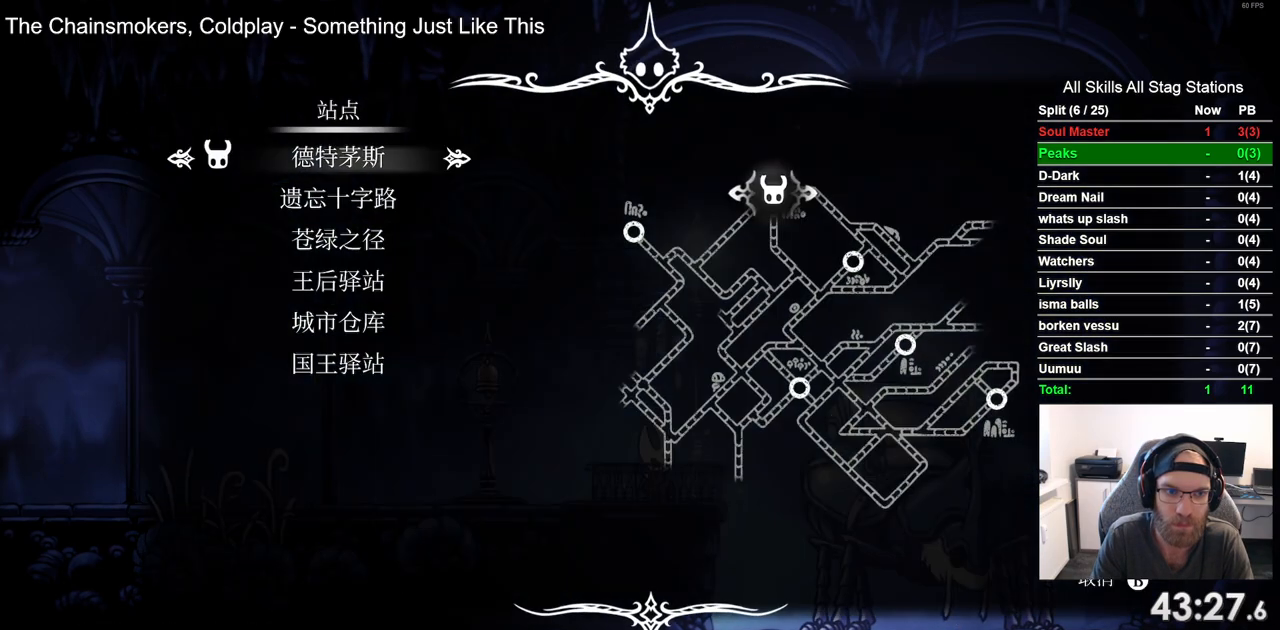
{"buttons": [], "left_stick": "center", "right_stick": "center", "events": [[150, "DPAD_DOWN", "down"], [233, "DPAD_DOWN", "up"], [300, "CROSS", "down"], [350, "CROSS", "up"]]}